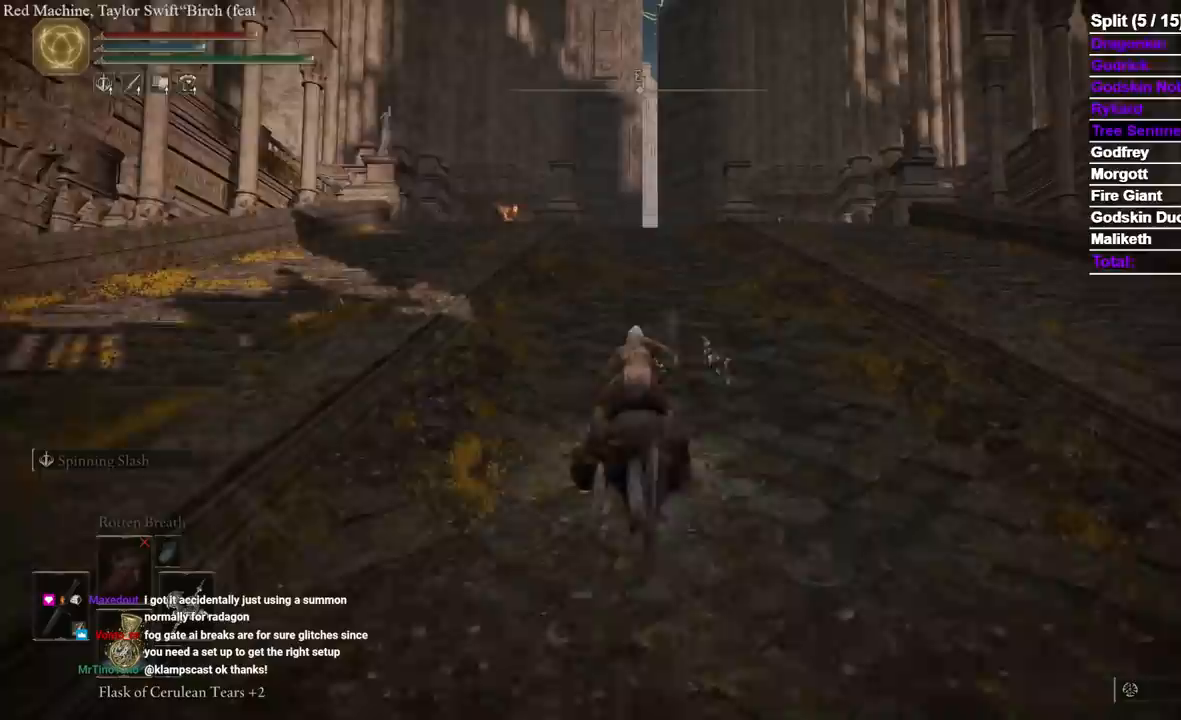
Gameplay with a controller (Xbox layout); each line is a JSON object with the inputs held at the frame after it. "events" lists button and stick changes between this image and that frame as [ms after this image, input, new state], when the widget could be followed in between. Not read: X.
{"buttons": [], "left_stick": "up", "right_stick": "center", "events": []}
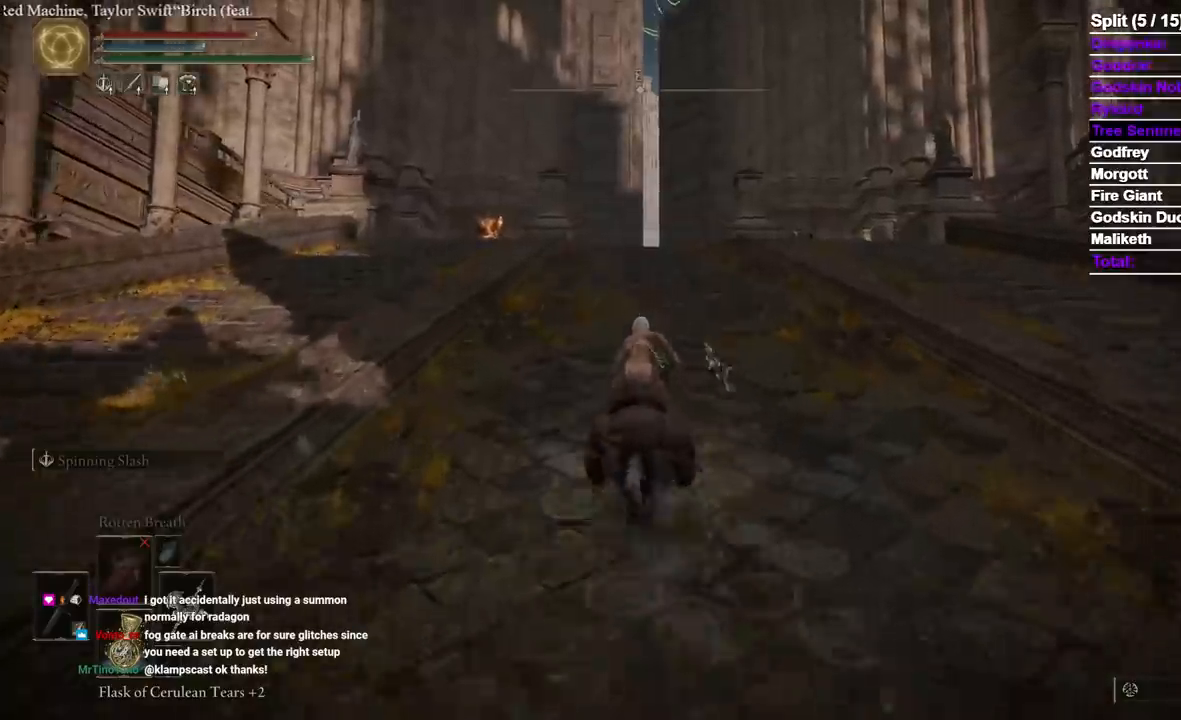
{"buttons": [], "left_stick": "up", "right_stick": "center", "events": []}
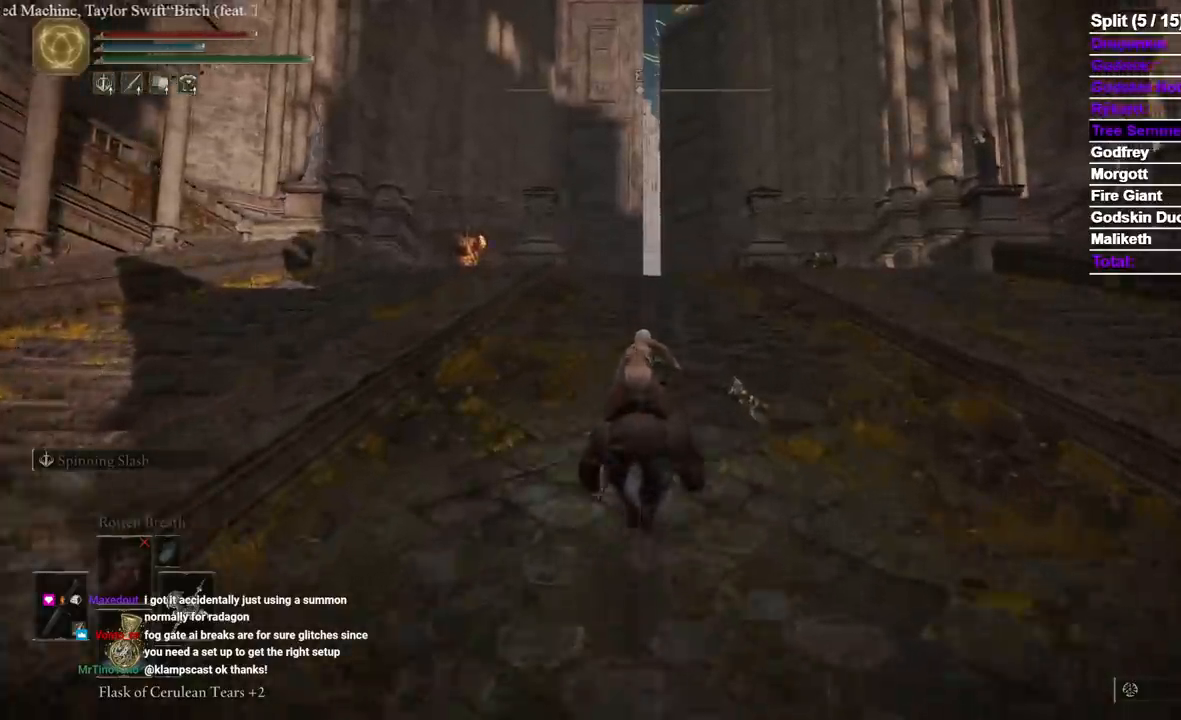
{"buttons": [], "left_stick": "up", "right_stick": "center", "events": [[33, "B", "down"], [183, "B", "up"]]}
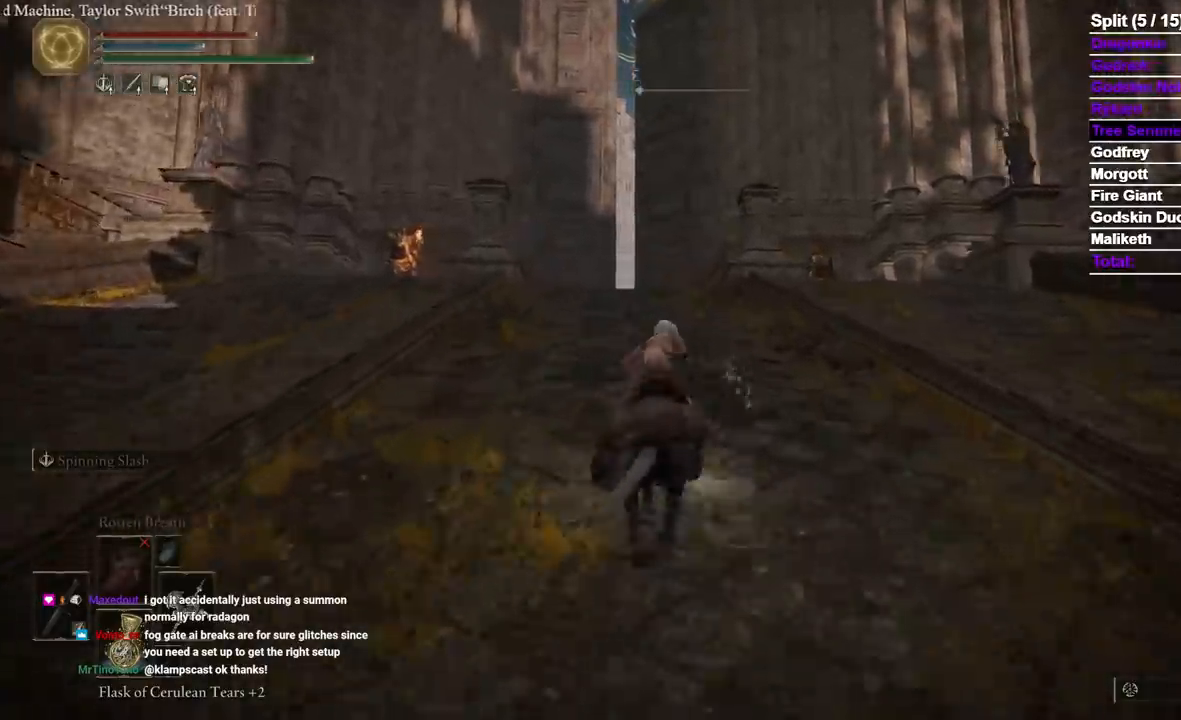
{"buttons": [], "left_stick": "up", "right_stick": "center", "events": []}
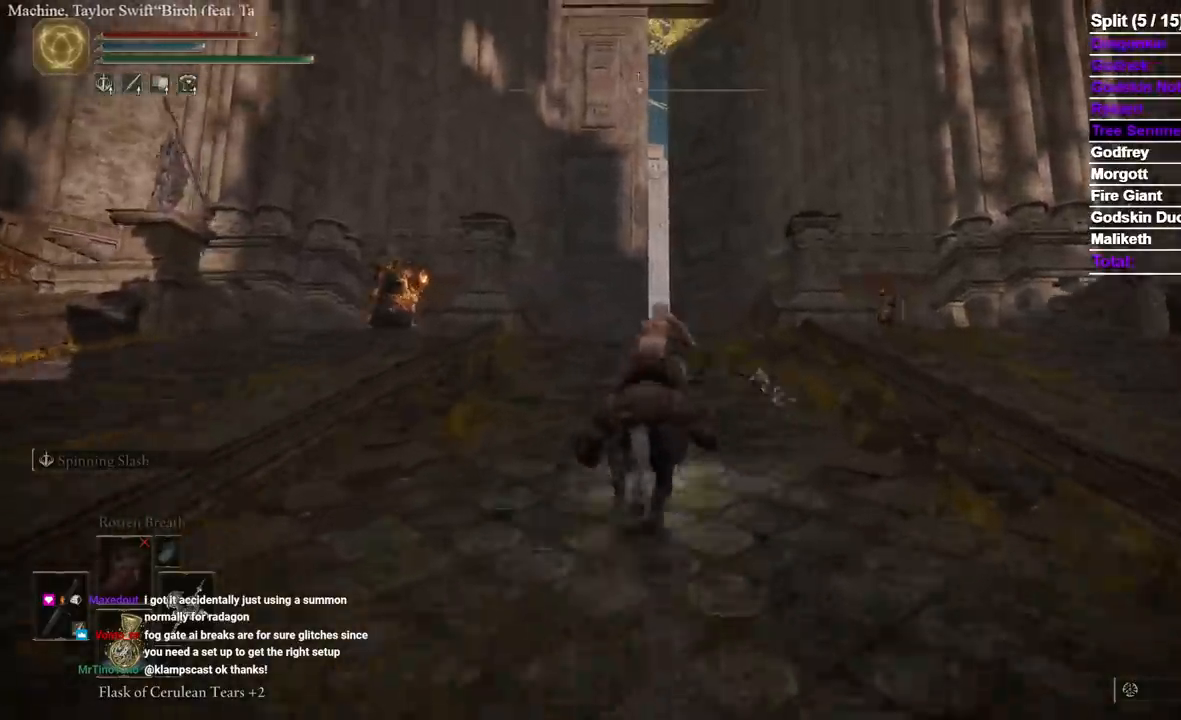
{"buttons": [], "left_stick": "up", "right_stick": "center", "events": [[133, "right_stick", "down"], [217, "right_stick", "center"]]}